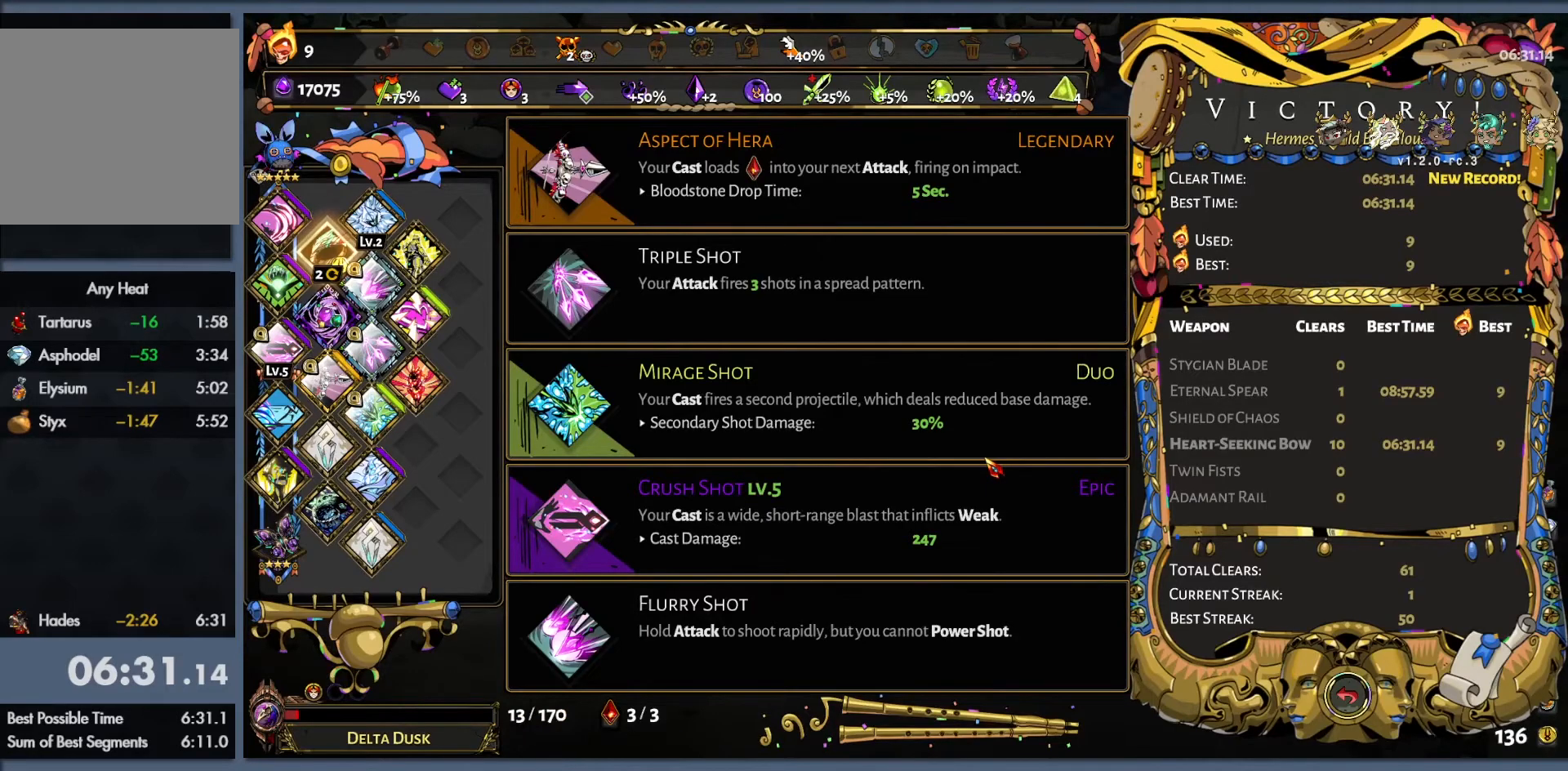
Gameplay with a controller (Xbox layout); each line is a JSON object with the inputs held at the frame after it. "events" lists button and stick changes between this image and that frame as [ms after this image, input, new state], when the widget could be followed in between. Not read: right_stick.
{"buttons": [], "left_stick": "center", "events": [[117, "DPAD_DOWN", "down"], [183, "DPAD_DOWN", "up"]]}
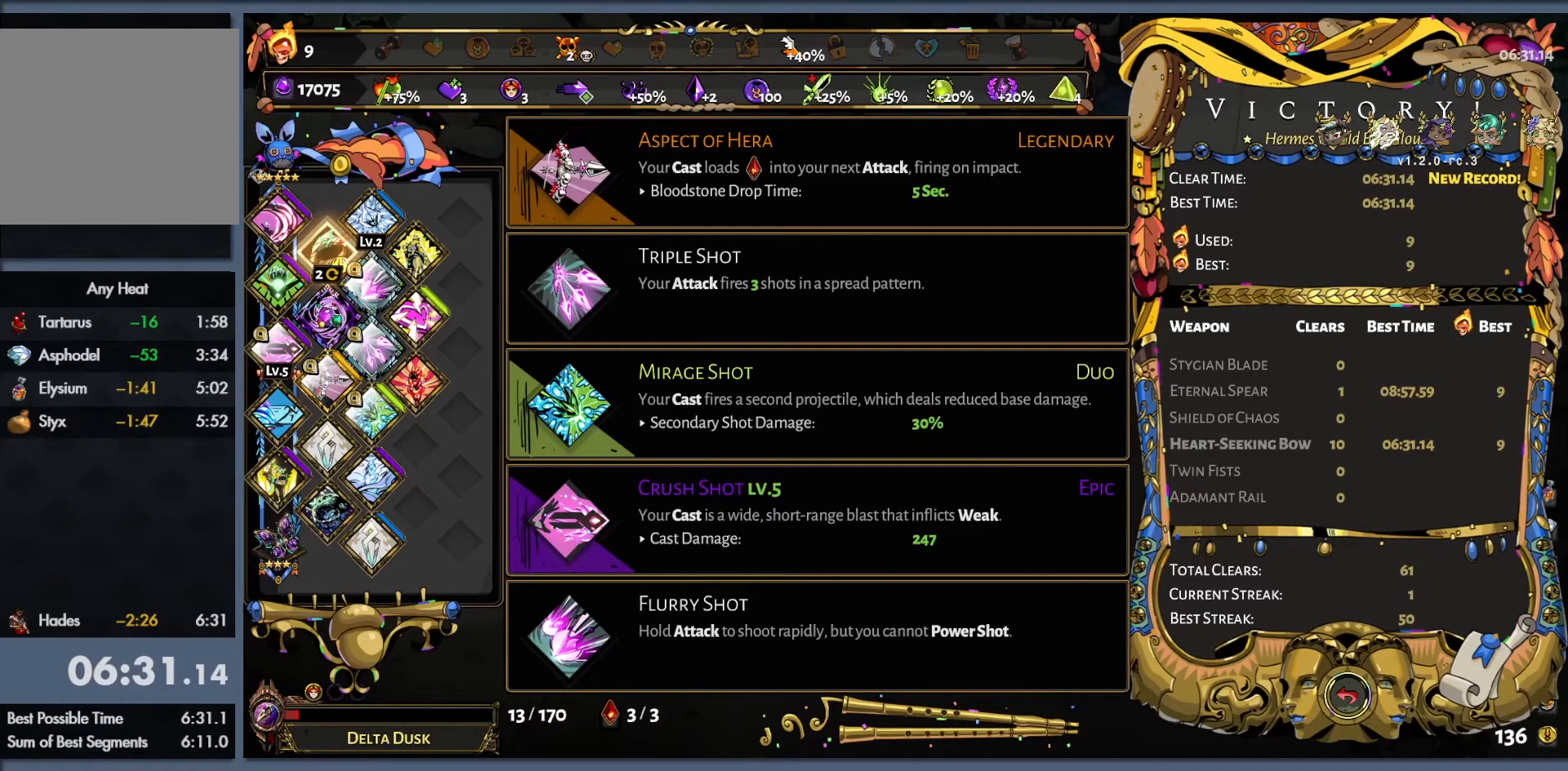
{"buttons": [], "left_stick": "center", "events": [[100, "DPAD_UP", "down"], [200, "DPAD_UP", "up"]]}
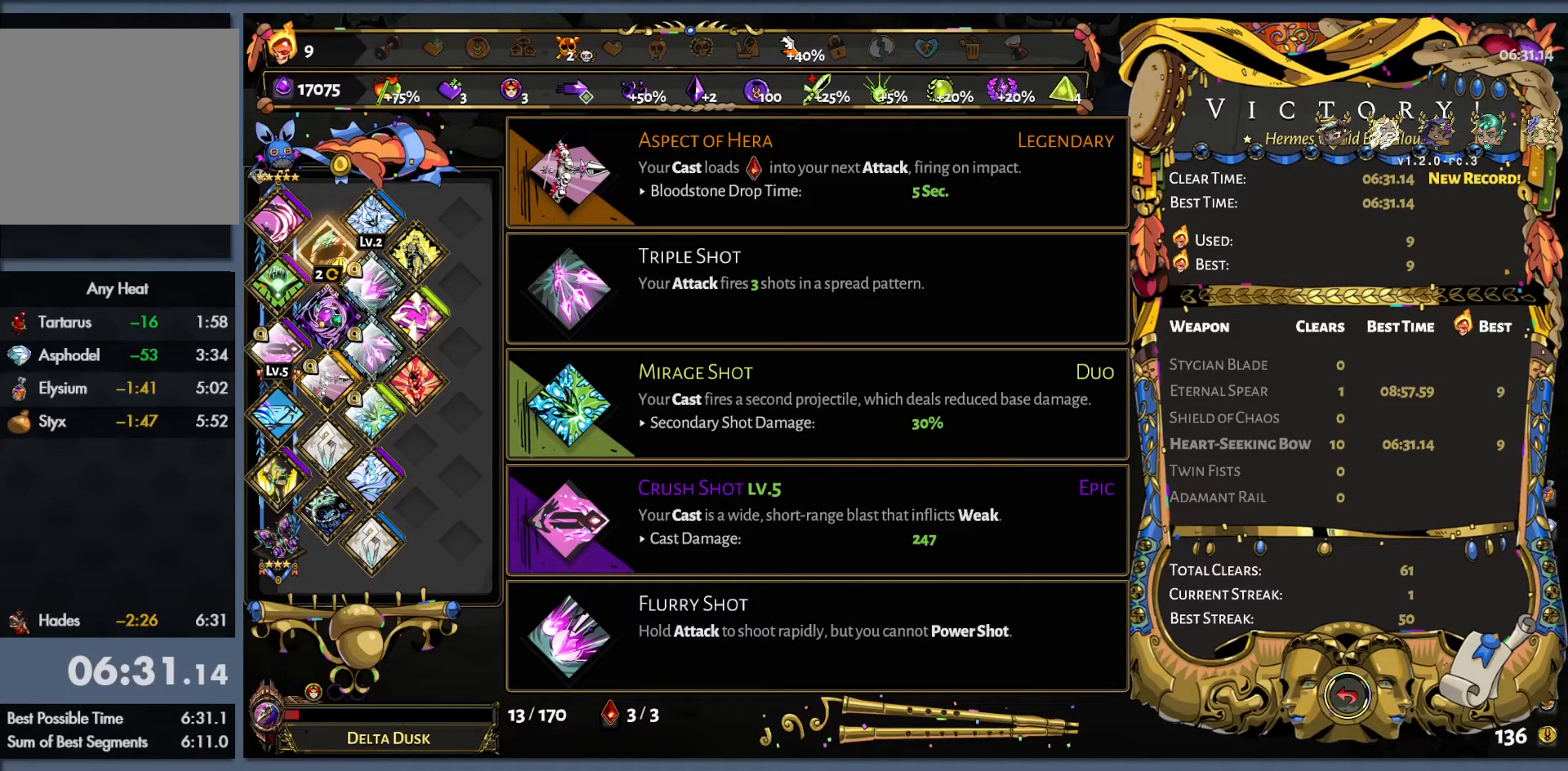
{"buttons": [], "left_stick": "center", "events": []}
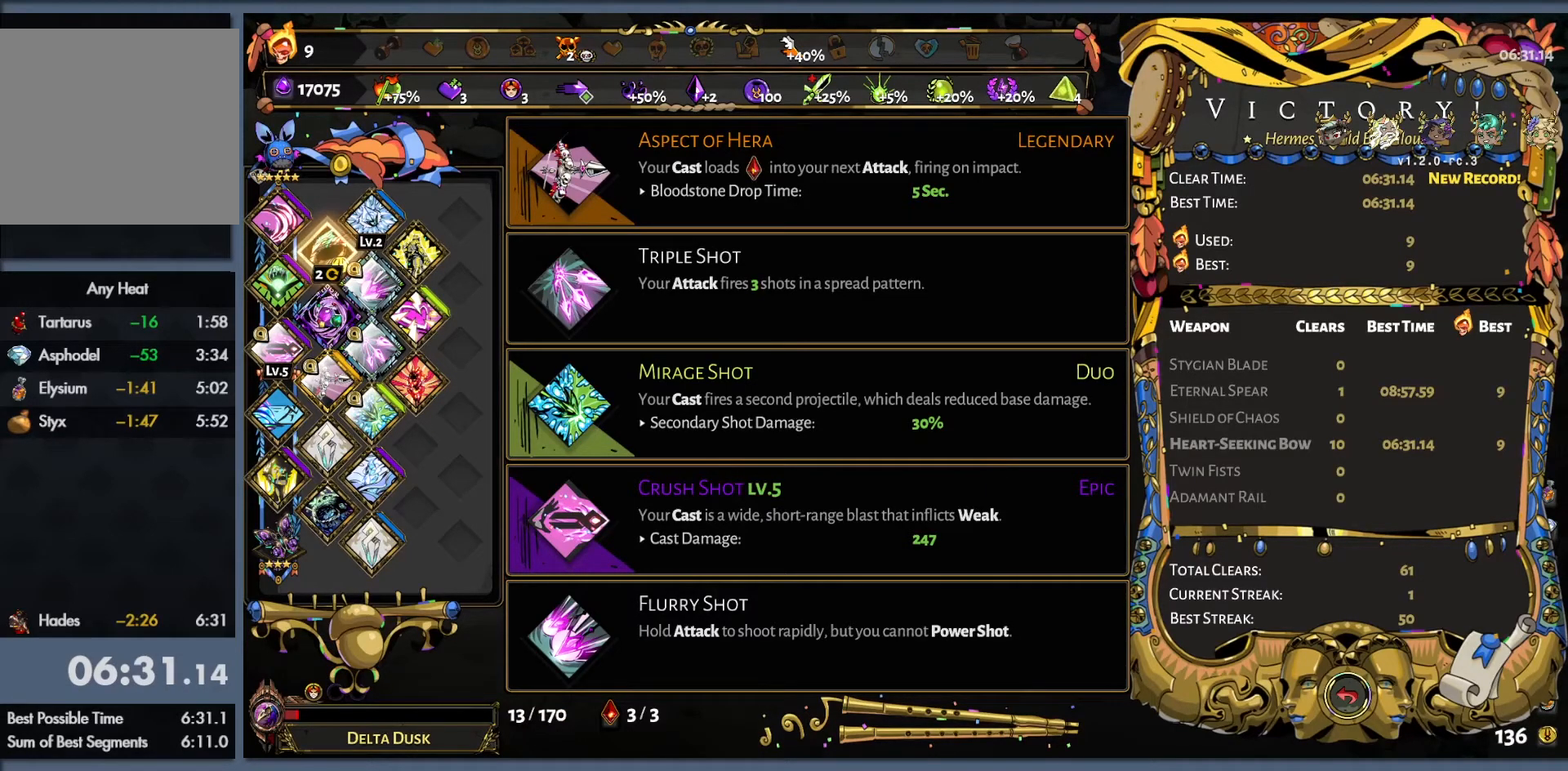
{"buttons": [], "left_stick": "center", "events": []}
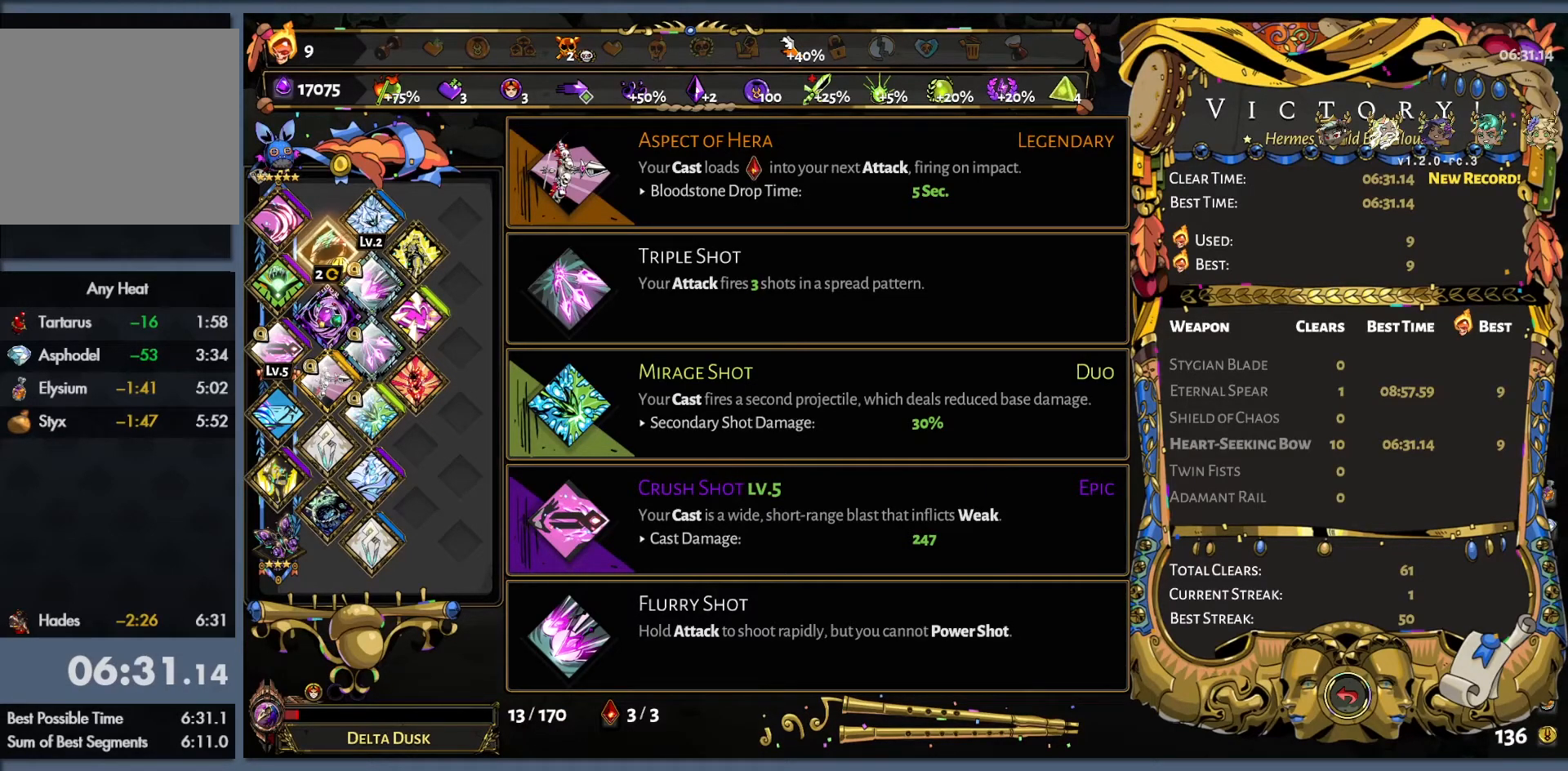
{"buttons": [], "left_stick": "center", "events": []}
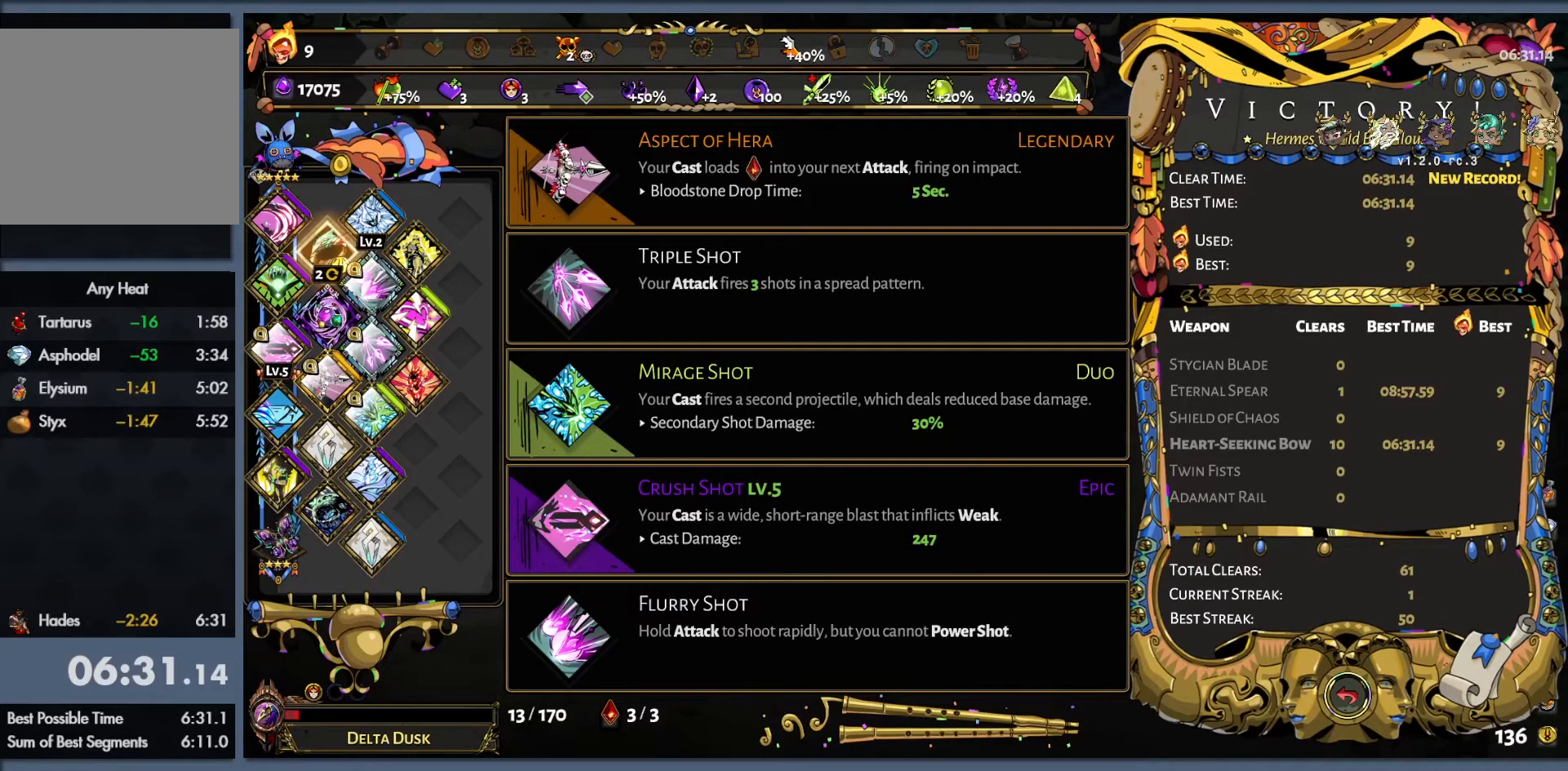
{"buttons": [], "left_stick": "center", "events": []}
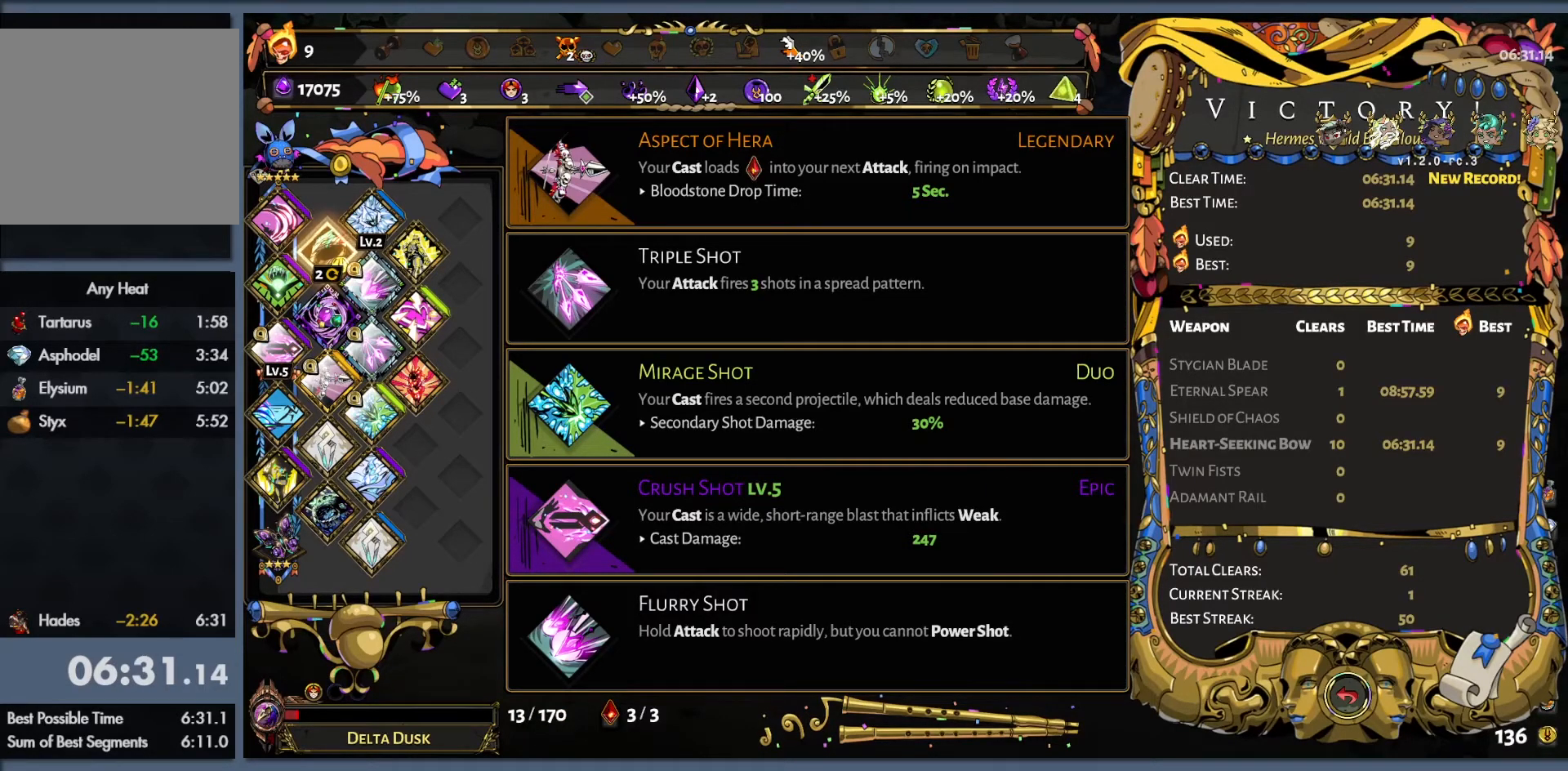
{"buttons": [], "left_stick": "center", "events": []}
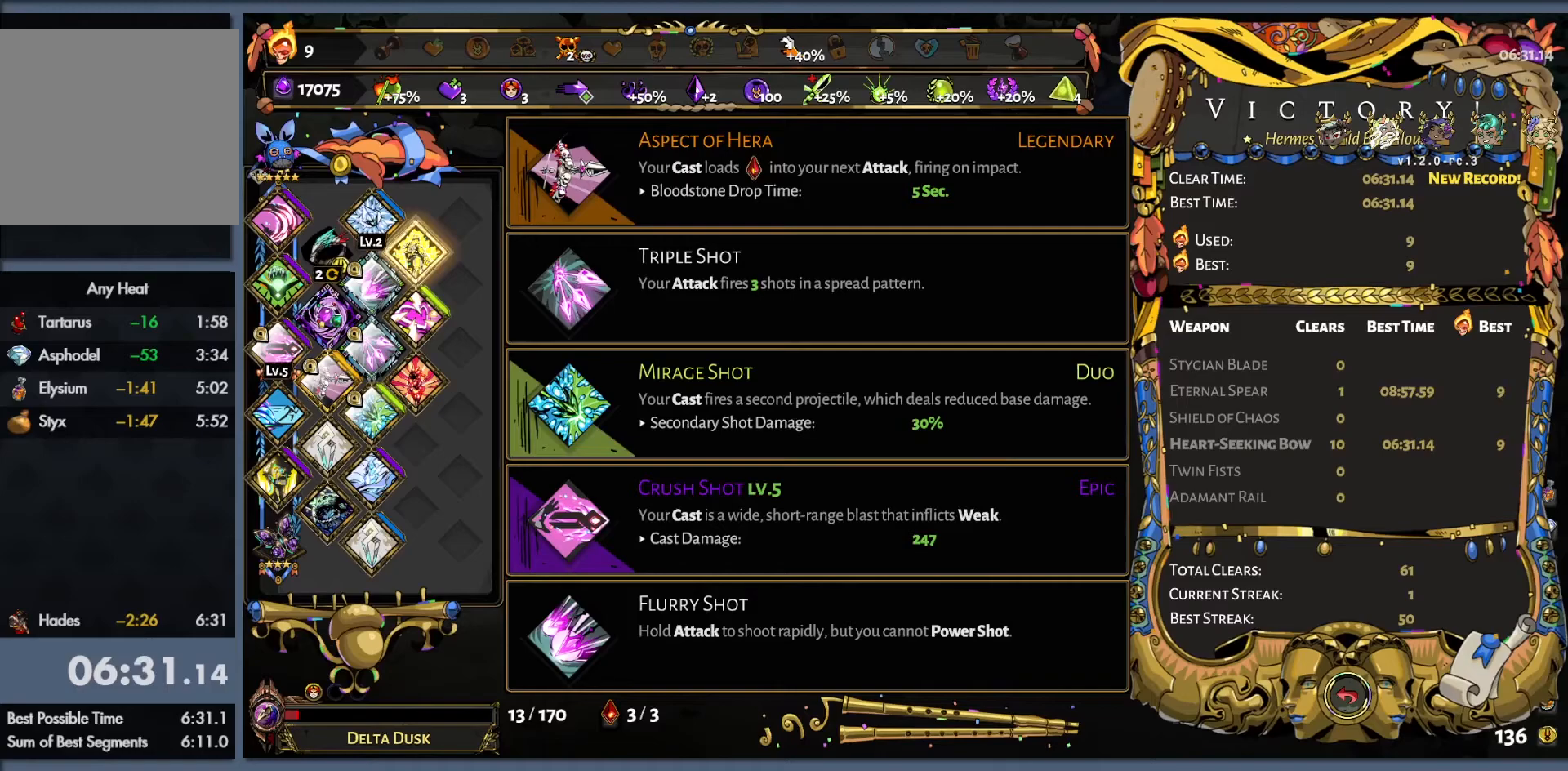
{"buttons": [], "left_stick": "center", "events": []}
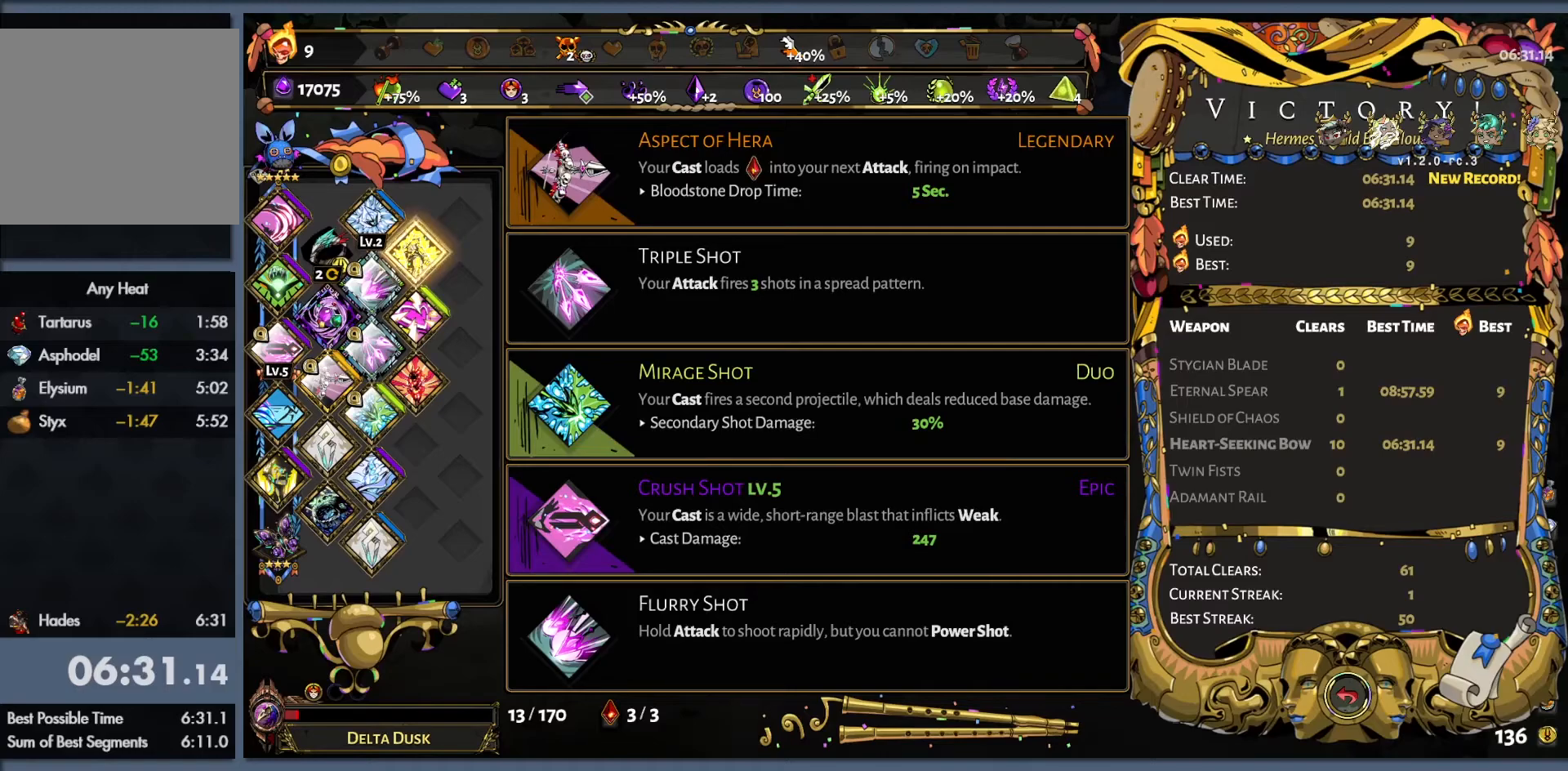
{"buttons": [], "left_stick": "center", "events": [[300, "left_stick", "left"], [483, "left_stick", "center"]]}
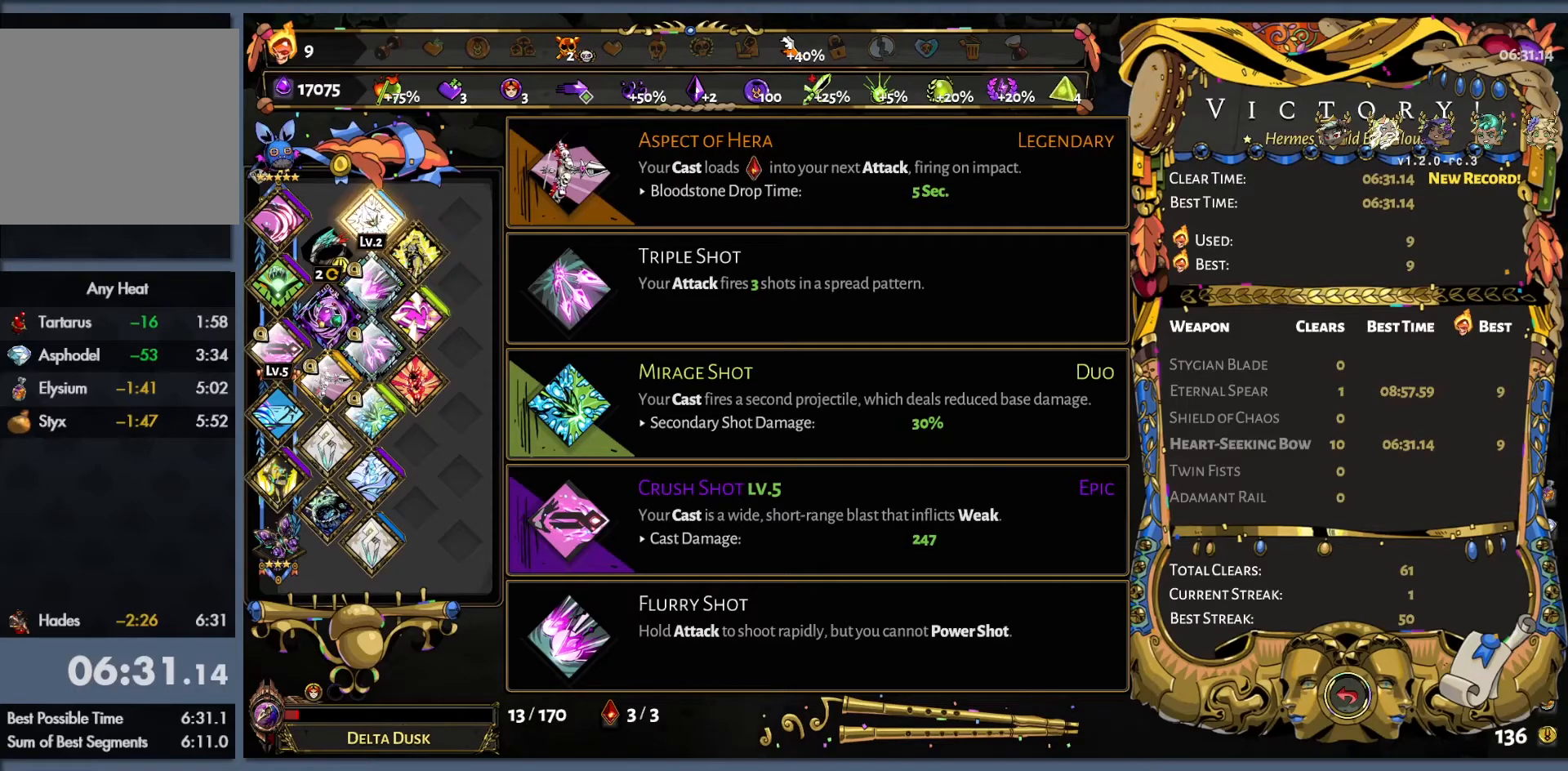
{"buttons": [], "left_stick": "right", "events": [[167, "left_stick", "right"], [350, "left_stick", "center"], [467, "left_stick", "right"]]}
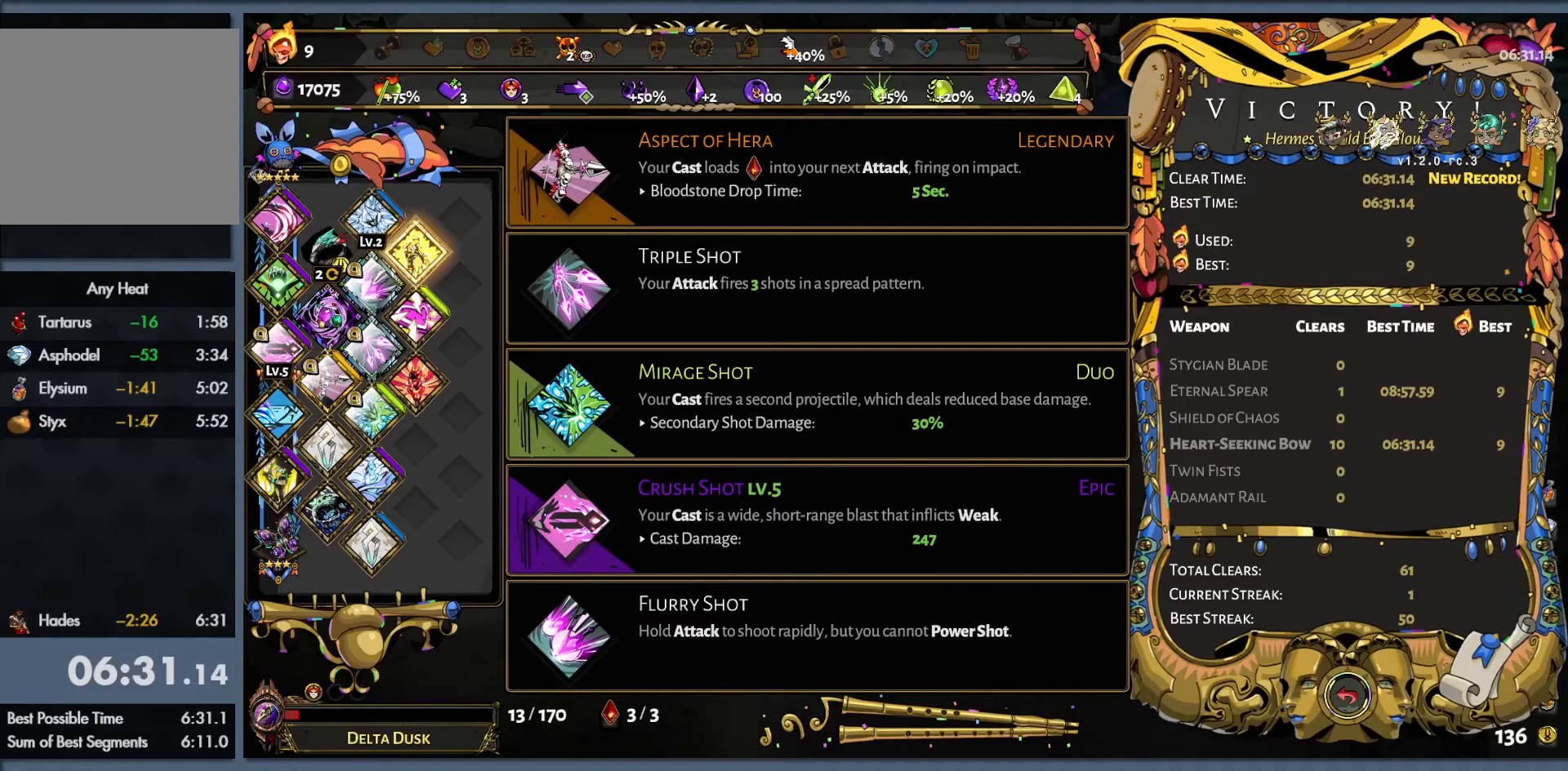
{"buttons": [], "left_stick": "right", "events": [[117, "left_stick", "center"], [367, "left_stick", "right"]]}
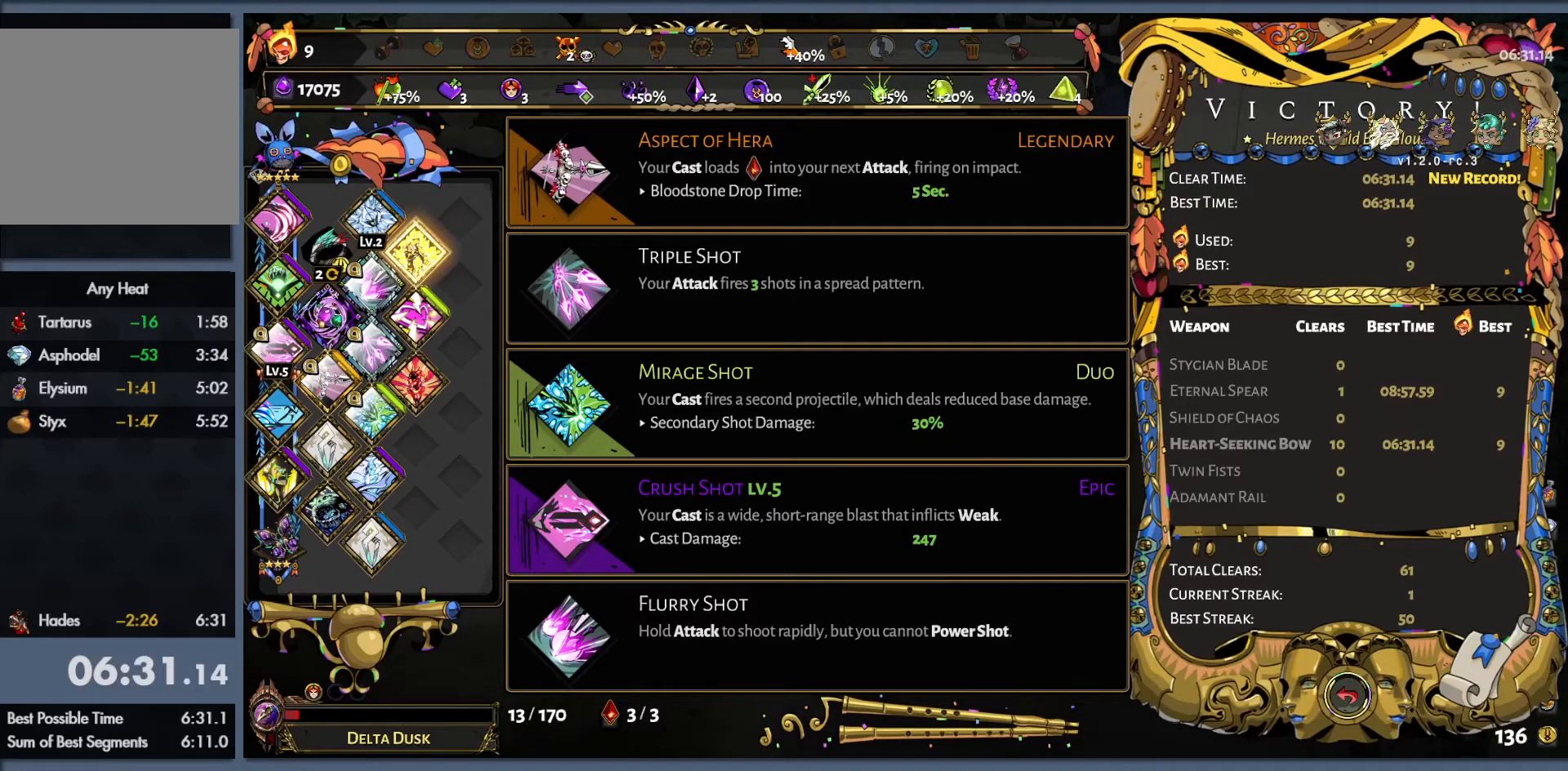
{"buttons": [], "left_stick": "down", "events": [[33, "left_stick", "center"], [117, "left_stick", "down"]]}
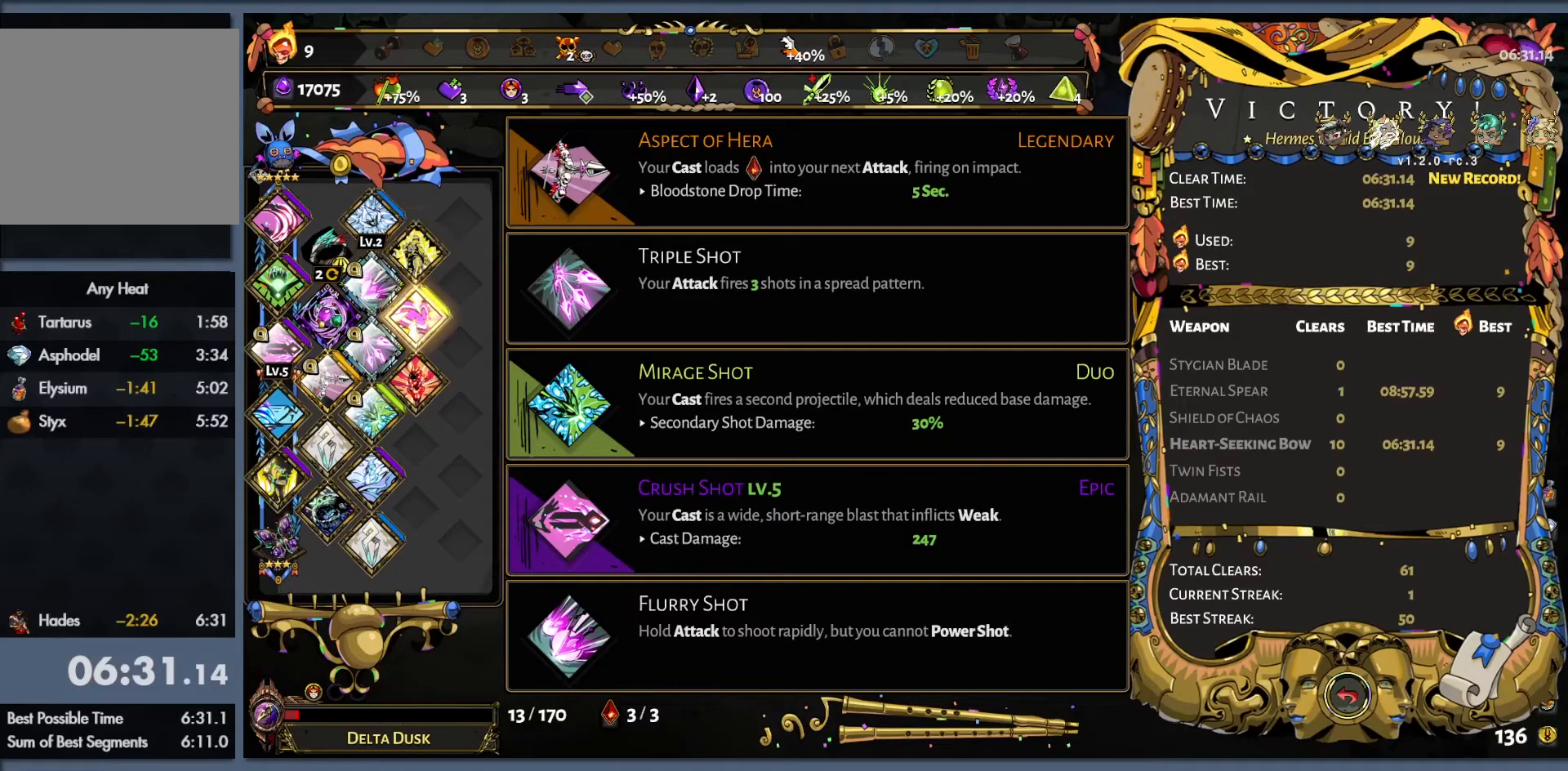
{"buttons": [], "left_stick": "up-left", "events": [[67, "left_stick", "left"], [367, "left_stick", "center"], [483, "left_stick", "up-left"]]}
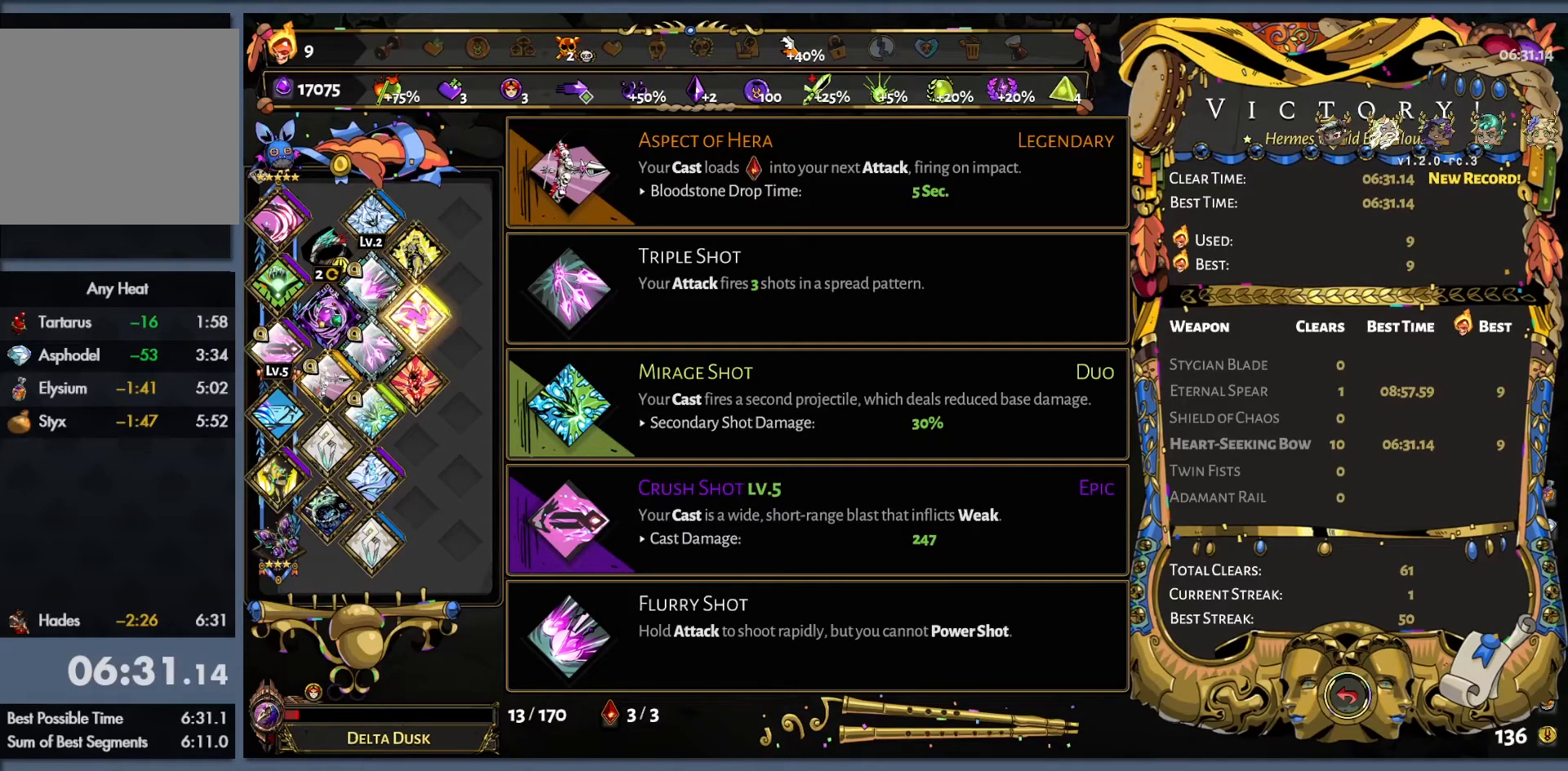
{"buttons": [], "left_stick": "center", "events": [[17, "left_stick", "left"], [133, "left_stick", "center"], [183, "left_stick", "left"], [367, "left_stick", "center"]]}
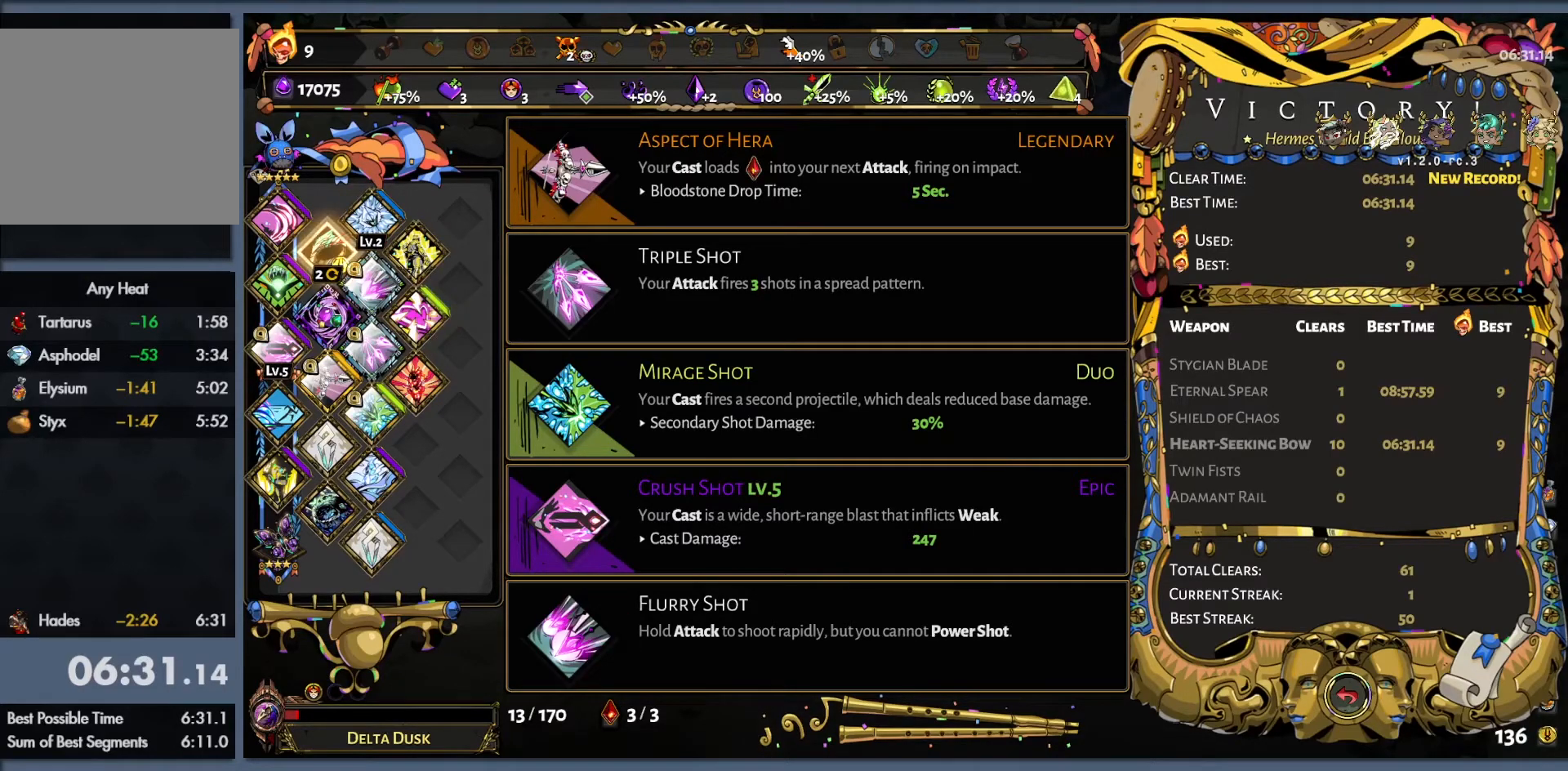
{"buttons": [], "left_stick": "left", "events": [[200, "left_stick", "left"], [400, "left_stick", "center"], [500, "left_stick", "left"]]}
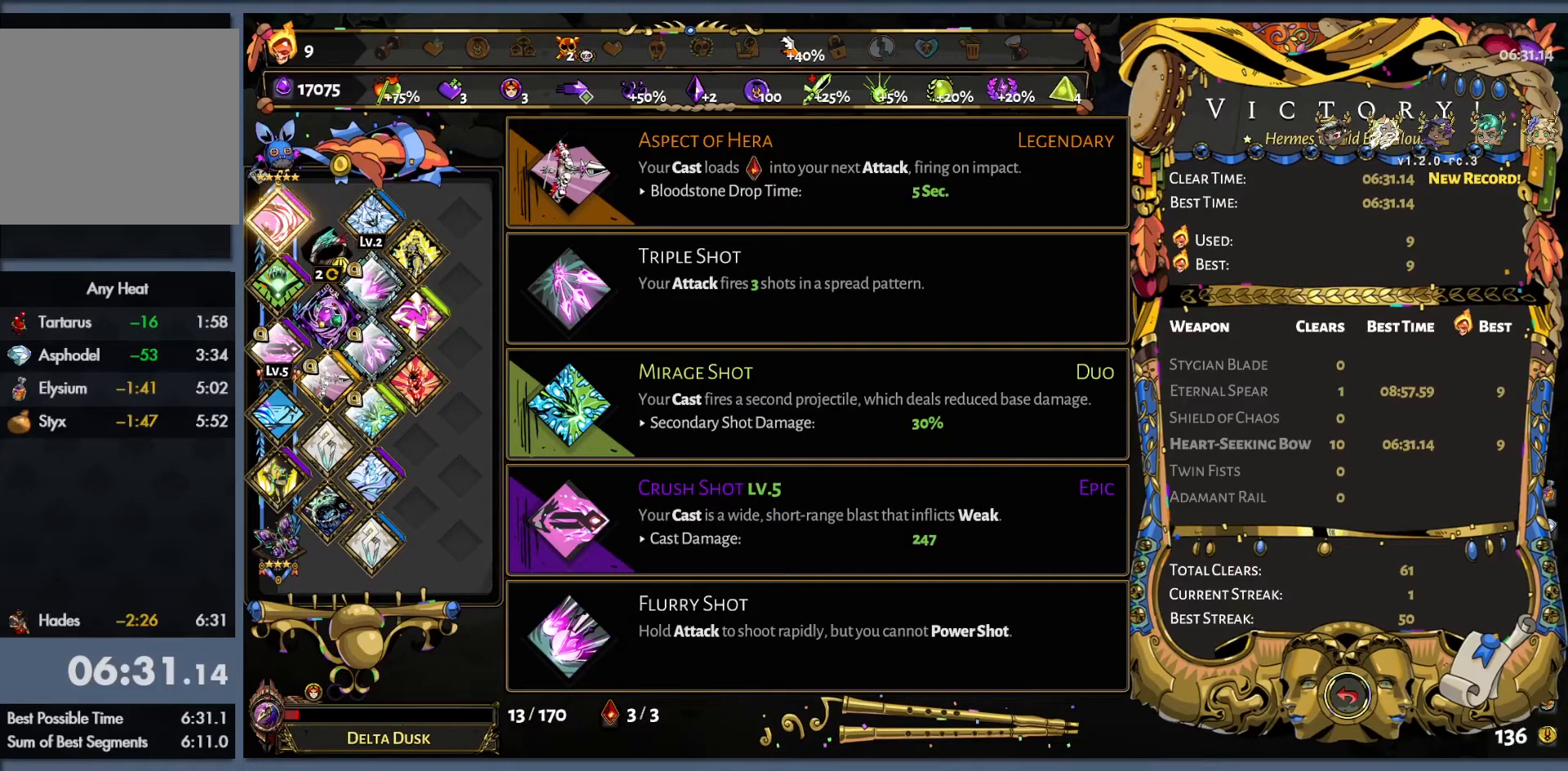
{"buttons": [], "left_stick": "down", "events": [[167, "left_stick", "center"], [250, "left_stick", "down"]]}